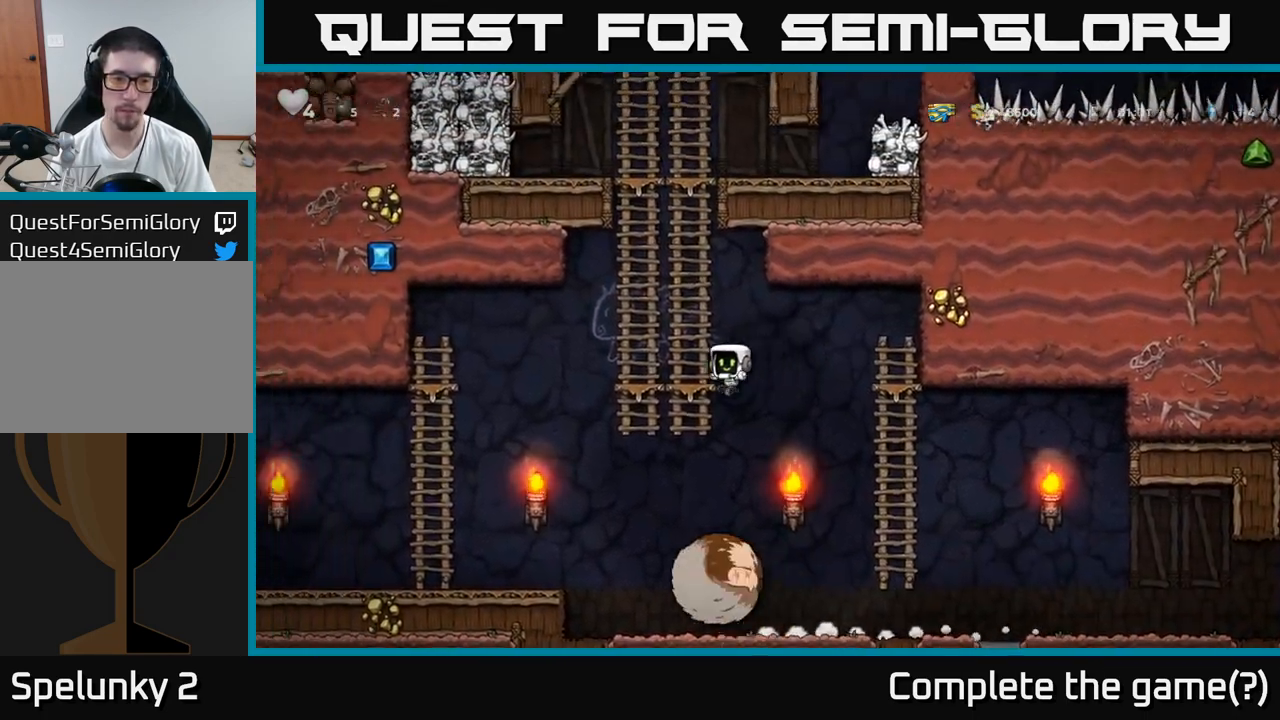
Gameplay with a controller (Xbox layout); each line is a JSON object with the inputs held at the frame after it. "events" lists button and stick changes between this image and that frame as [ms after this image, input, new state], when the widget could be followed in between. Not read: right_stick.
{"buttons": [], "left_stick": "up", "events": [[50, "A", "up"], [100, "left_stick", "up"], [217, "A", "down"], [417, "A", "up"]]}
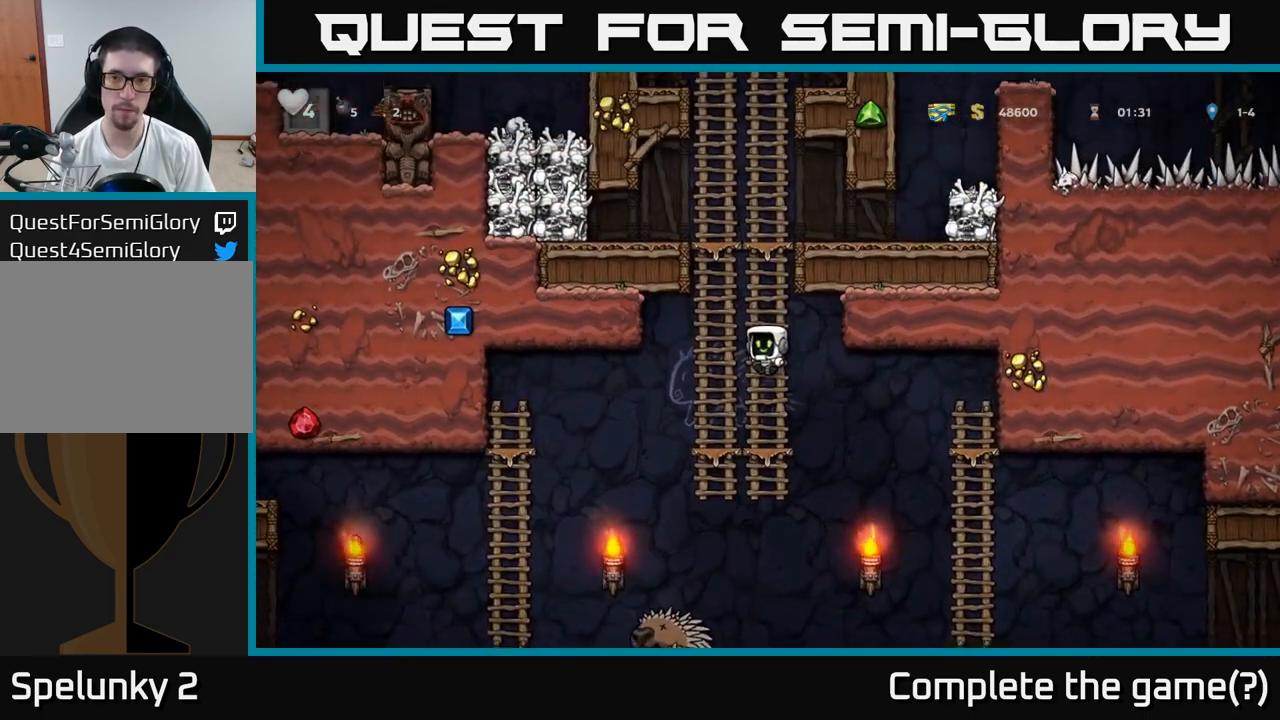
{"buttons": ["A"], "left_stick": "up-right", "events": [[433, "A", "down"], [467, "left_stick", "up-right"]]}
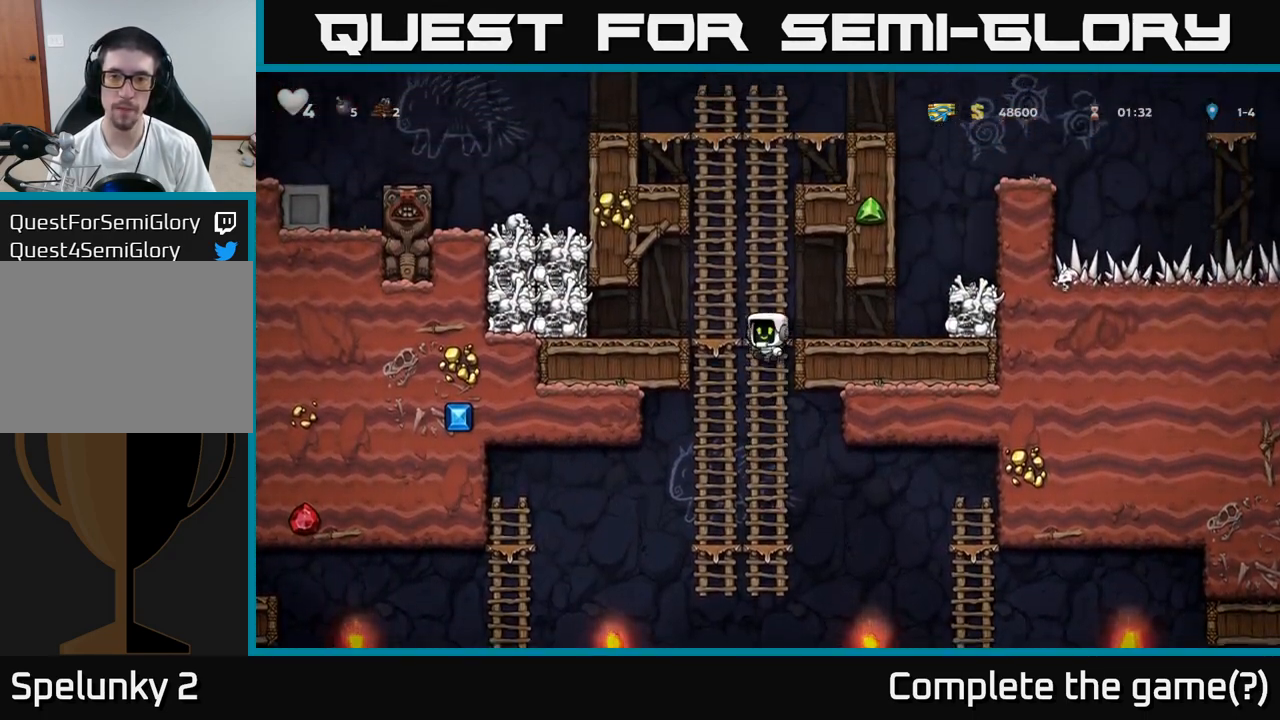
{"buttons": [], "left_stick": "right", "events": [[17, "left_stick", "right"], [83, "A", "up"], [167, "X", "down"], [267, "X", "up"]]}
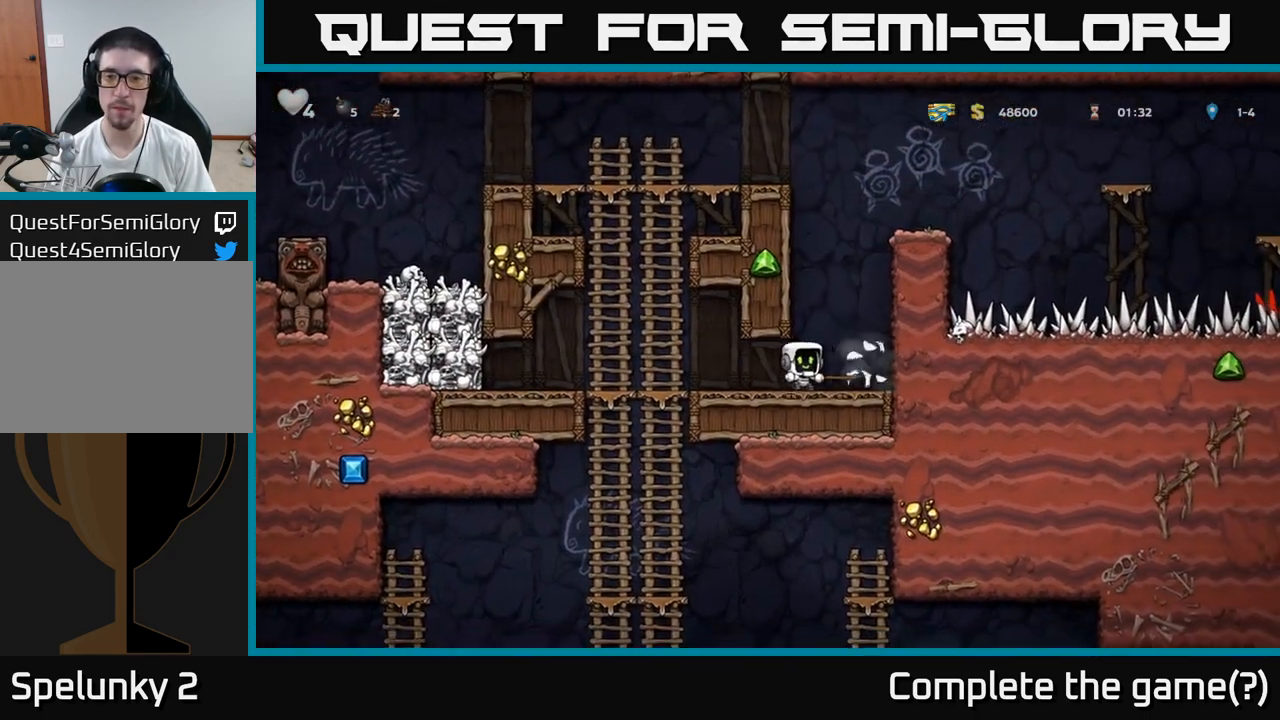
{"buttons": [], "left_stick": "left", "events": [[167, "left_stick", "center"], [433, "left_stick", "left"]]}
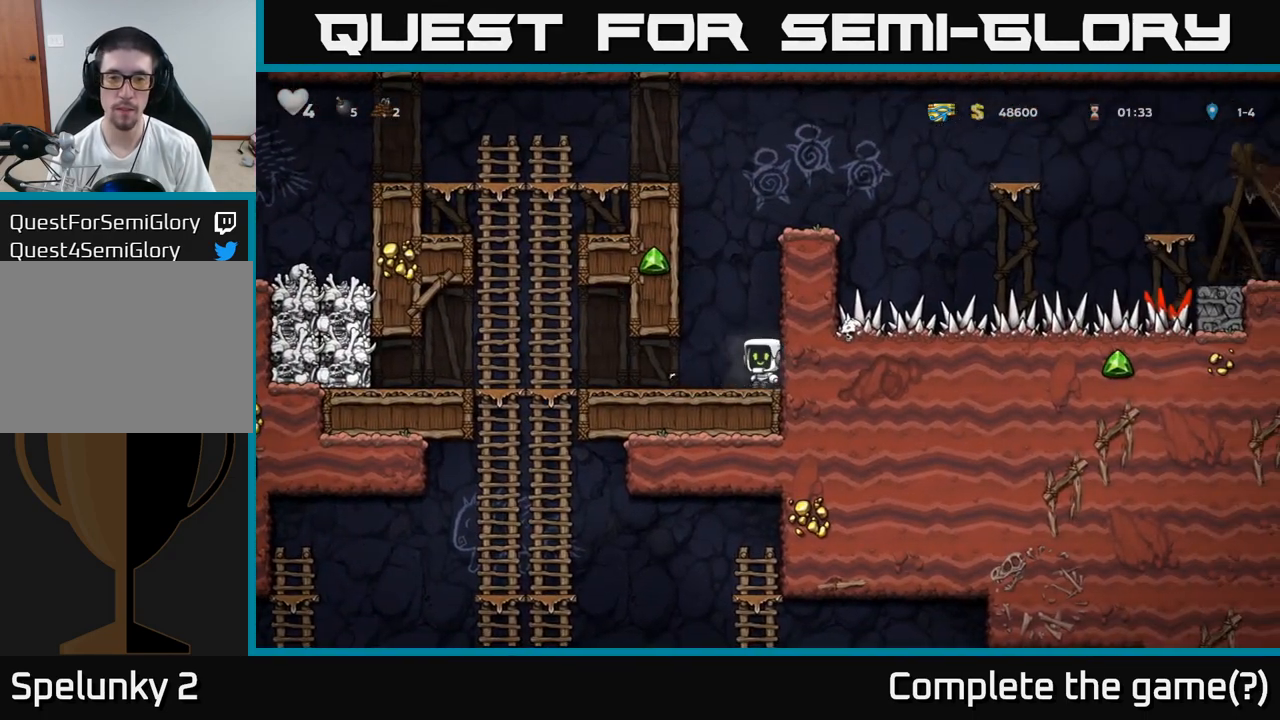
{"buttons": ["A"], "left_stick": "left", "events": [[483, "A", "down"]]}
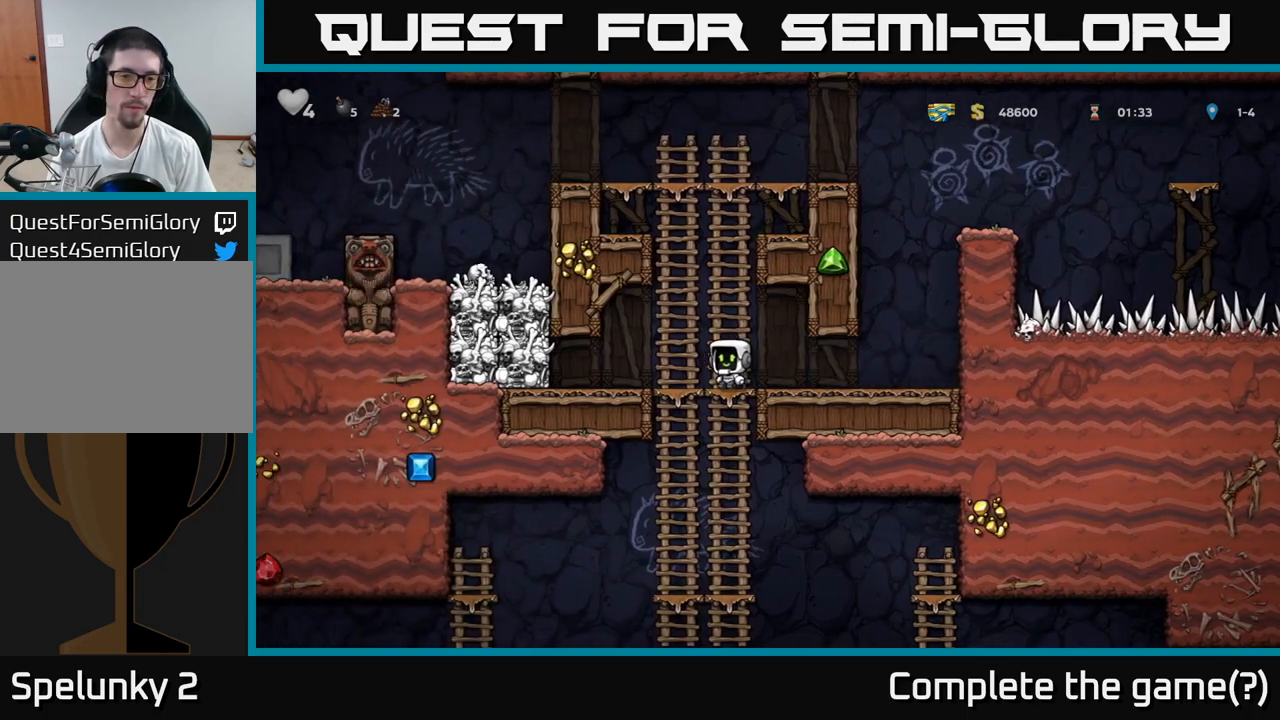
{"buttons": [], "left_stick": "up", "events": [[67, "left_stick", "up"], [183, "A", "up"]]}
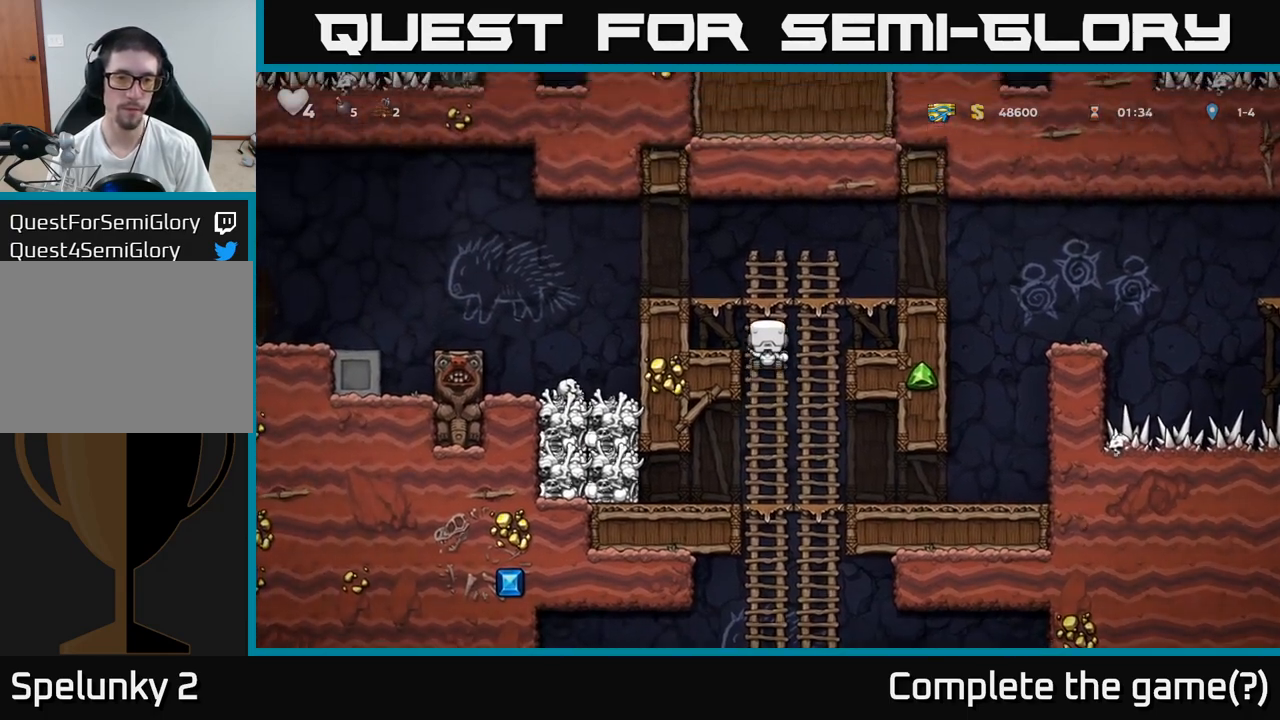
{"buttons": [], "left_stick": "center", "events": [[100, "A", "down"], [167, "left_stick", "left"], [267, "A", "up"], [500, "left_stick", "center"]]}
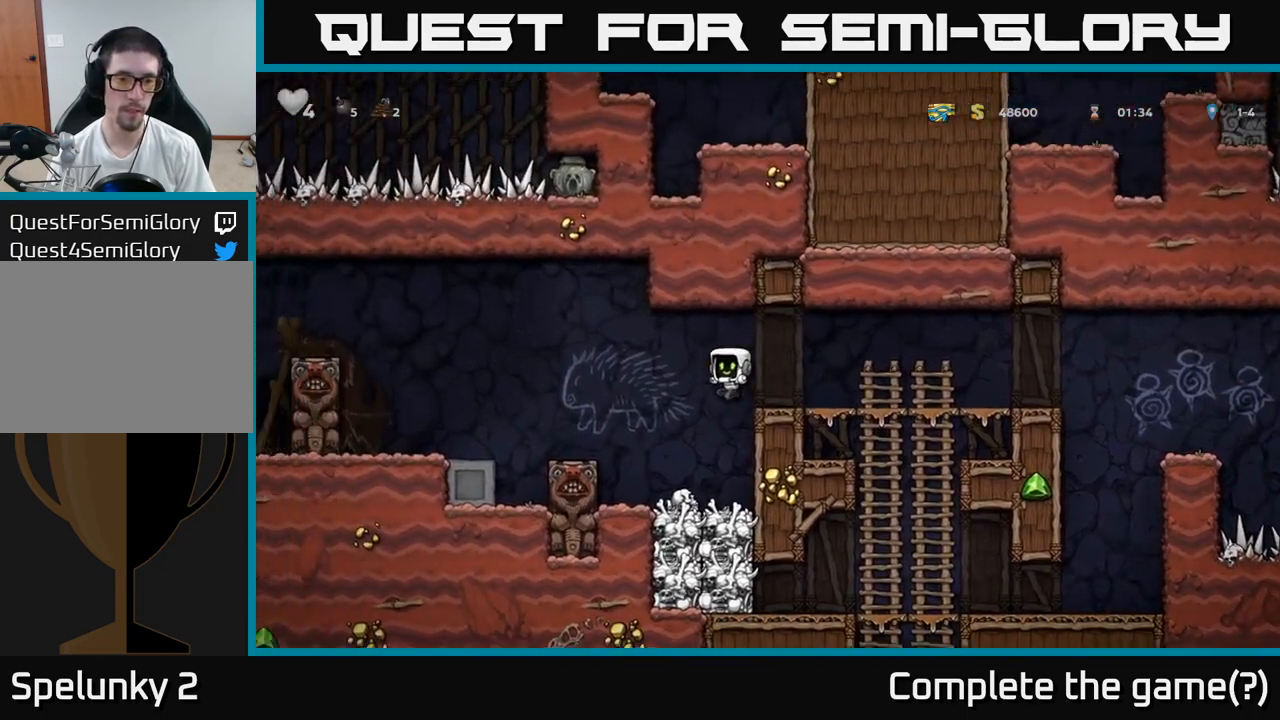
{"buttons": ["A"], "left_stick": "right", "events": [[217, "left_stick", "down-left"], [267, "left_stick", "down"], [350, "X", "down"], [483, "A", "down"], [483, "X", "up"], [483, "left_stick", "right"]]}
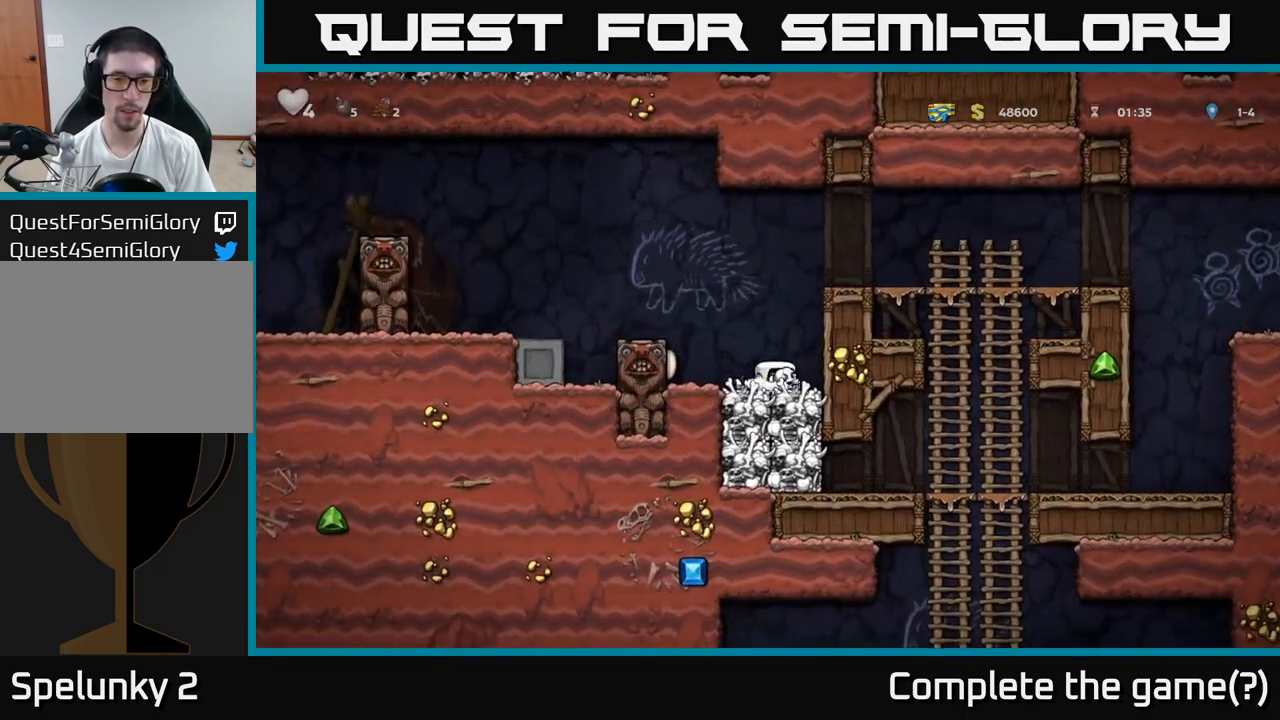
{"buttons": [], "left_stick": "right", "events": [[167, "A", "up"], [300, "A", "down"], [417, "A", "up"]]}
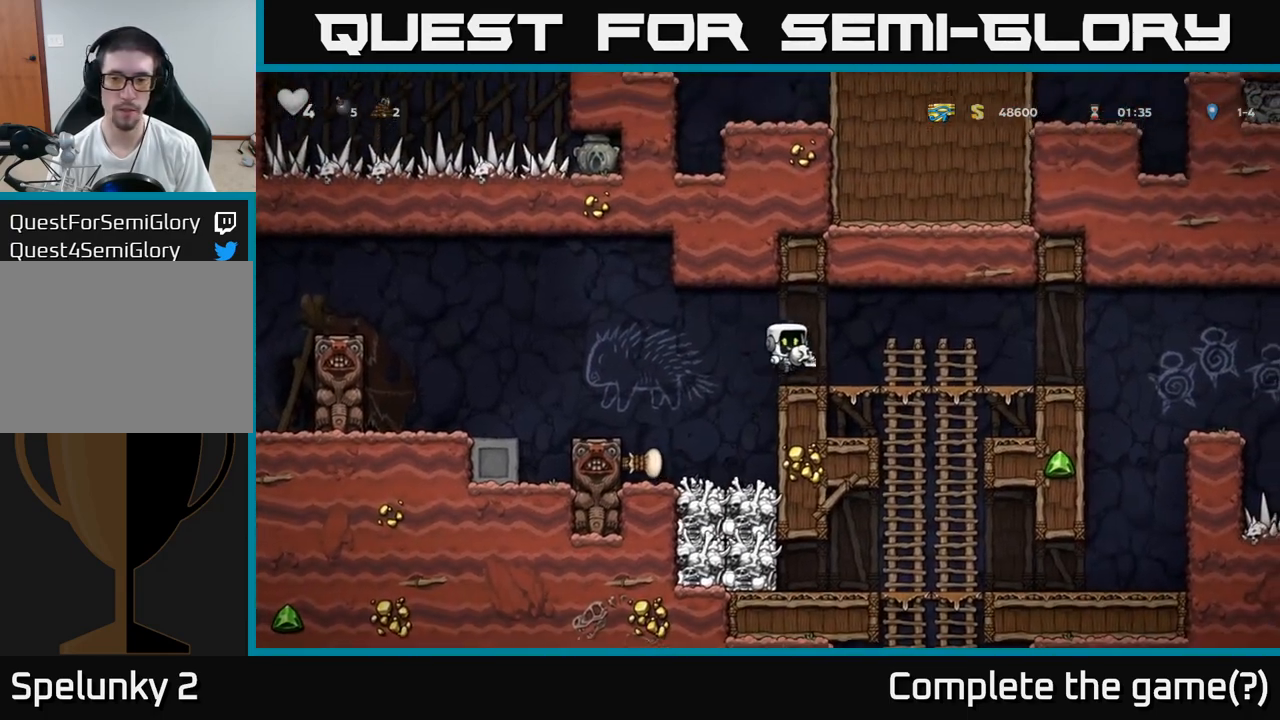
{"buttons": [], "left_stick": "down", "events": [[233, "left_stick", "down"], [283, "A", "down"], [400, "A", "up"]]}
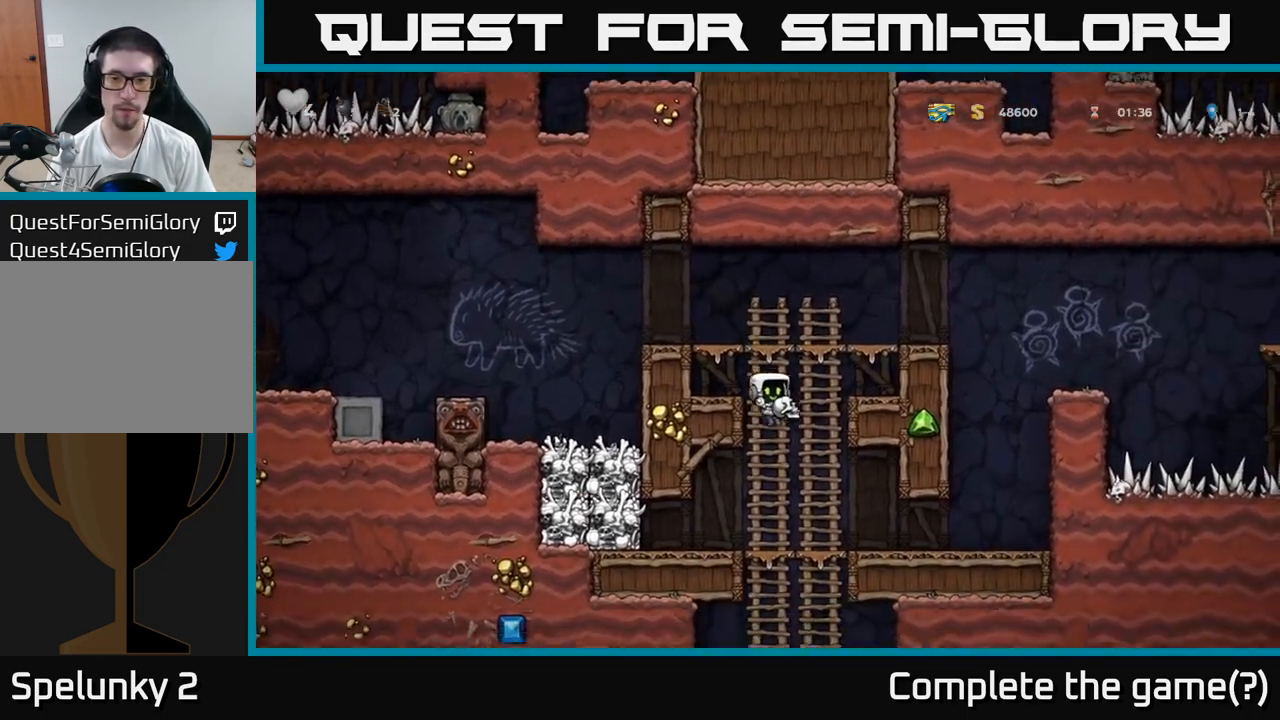
{"buttons": [], "left_stick": "down", "events": [[17, "left_stick", "up"], [150, "left_stick", "down"], [200, "A", "down"], [350, "A", "up"]]}
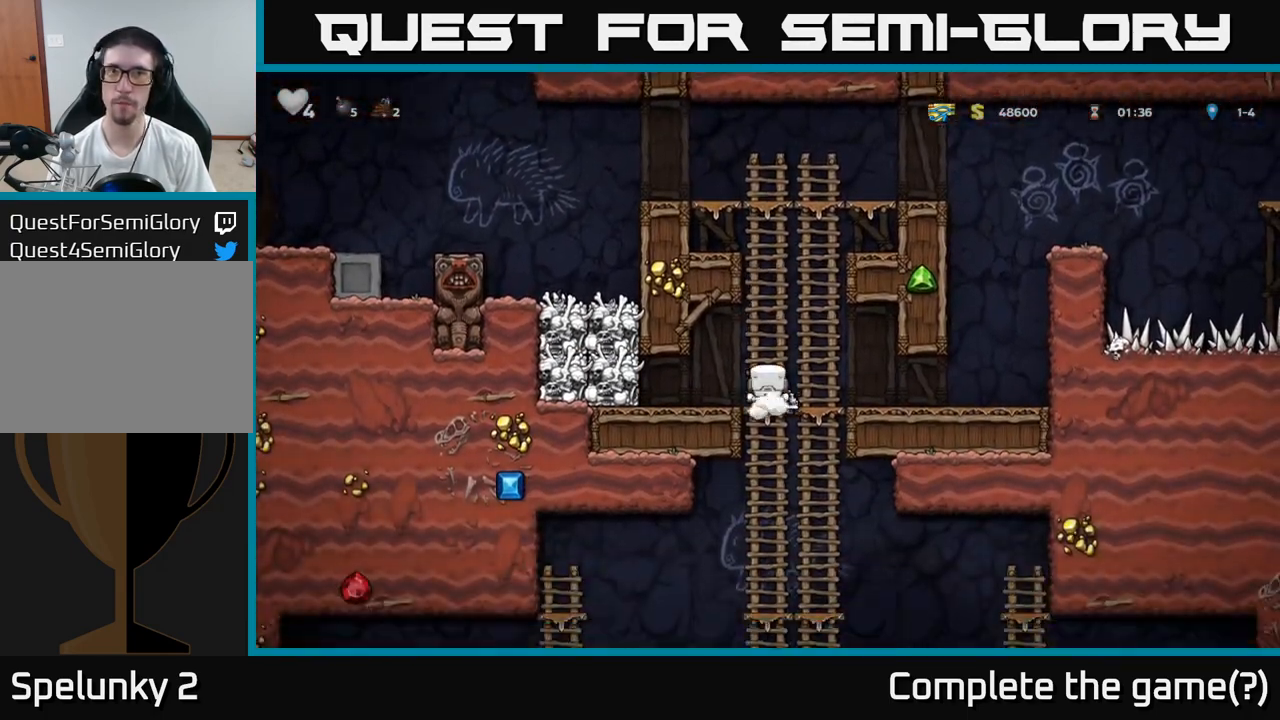
{"buttons": [], "left_stick": "down", "events": [[50, "left_stick", "up-right"], [167, "left_stick", "down"]]}
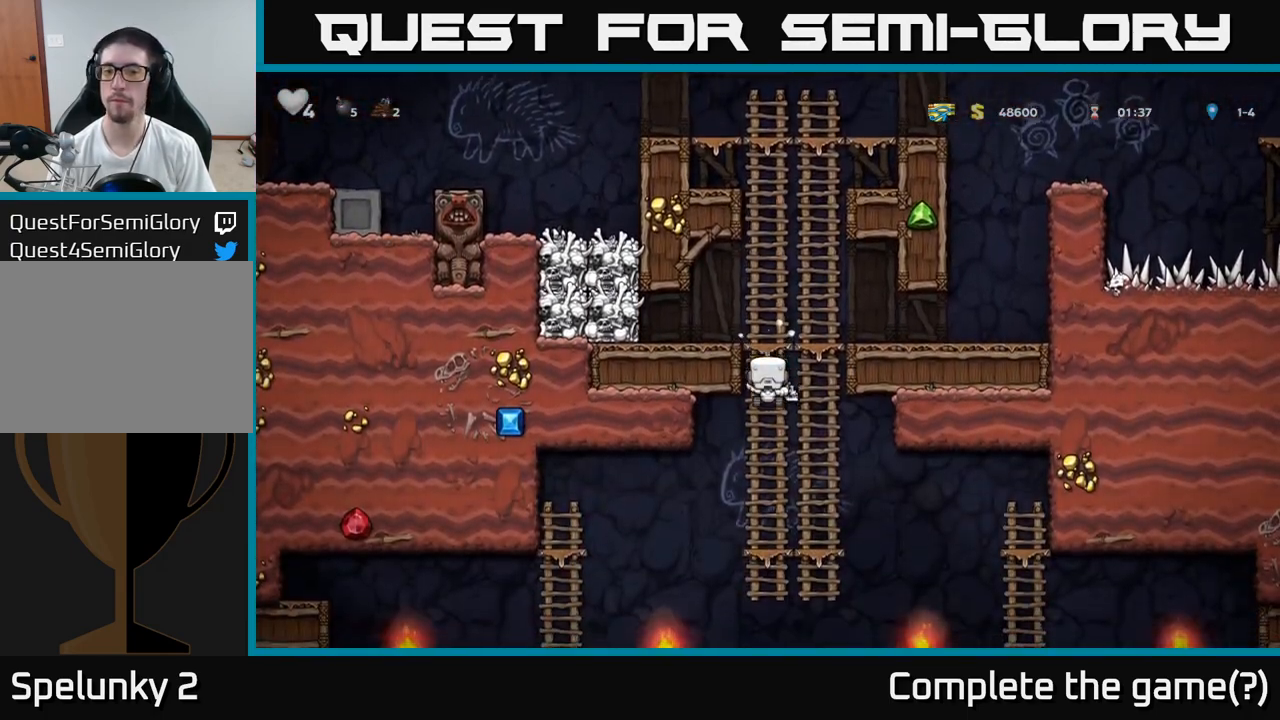
{"buttons": [], "left_stick": "down", "events": []}
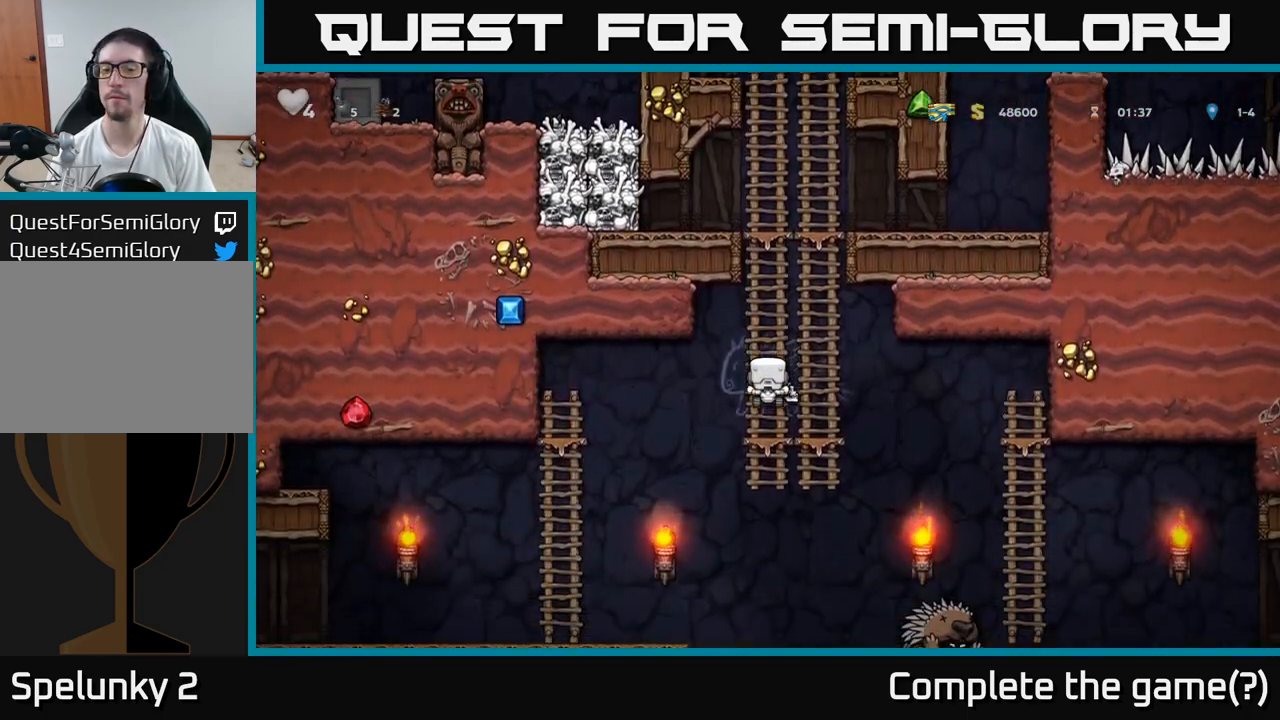
{"buttons": ["A"], "left_stick": "down-left", "events": [[117, "left_stick", "center"], [367, "left_stick", "down"], [433, "A", "down"], [500, "left_stick", "down-left"]]}
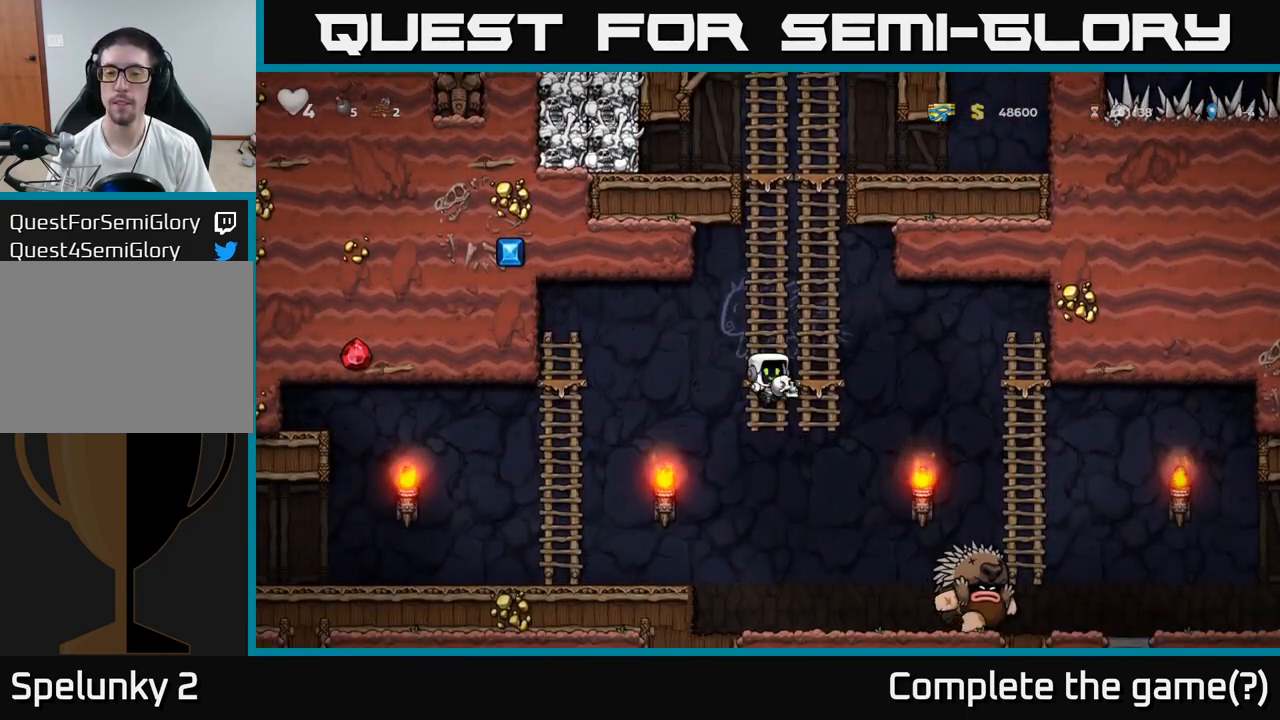
{"buttons": [], "left_stick": "left", "events": [[33, "A", "up"], [33, "left_stick", "left"]]}
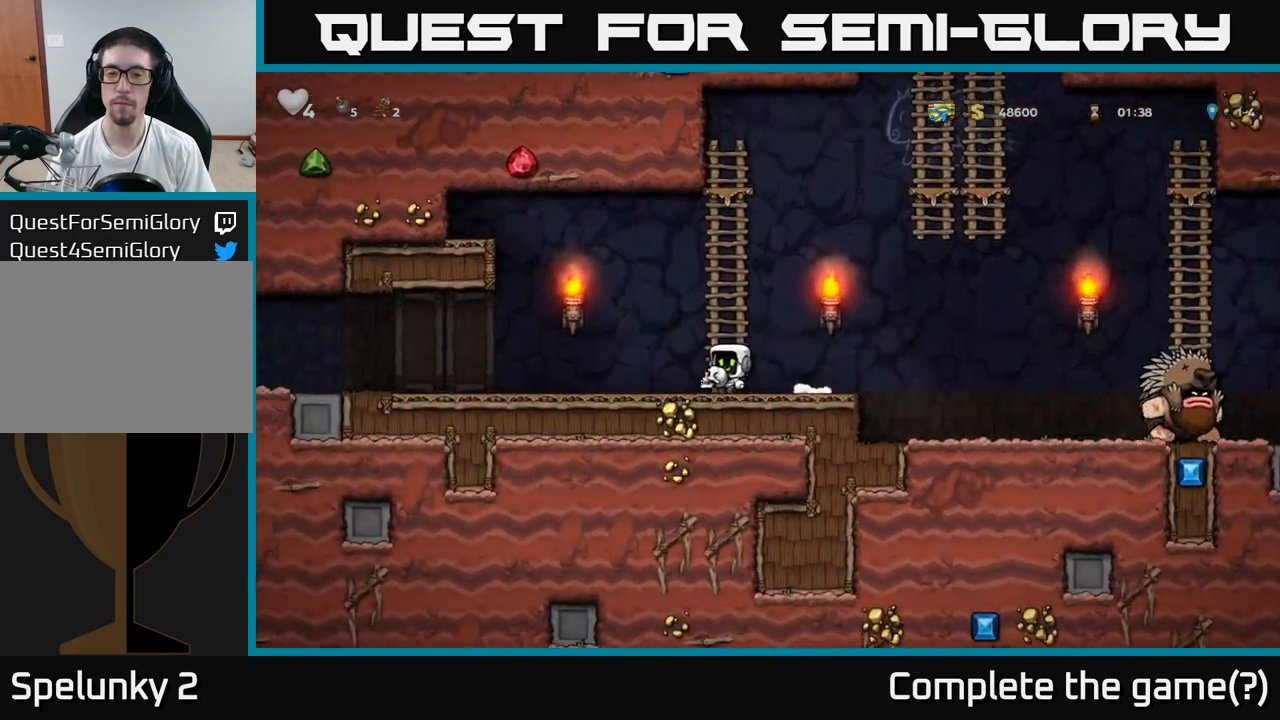
{"buttons": [], "left_stick": "center", "events": [[17, "left_stick", "right"], [83, "X", "down"], [167, "X", "up"], [167, "left_stick", "center"]]}
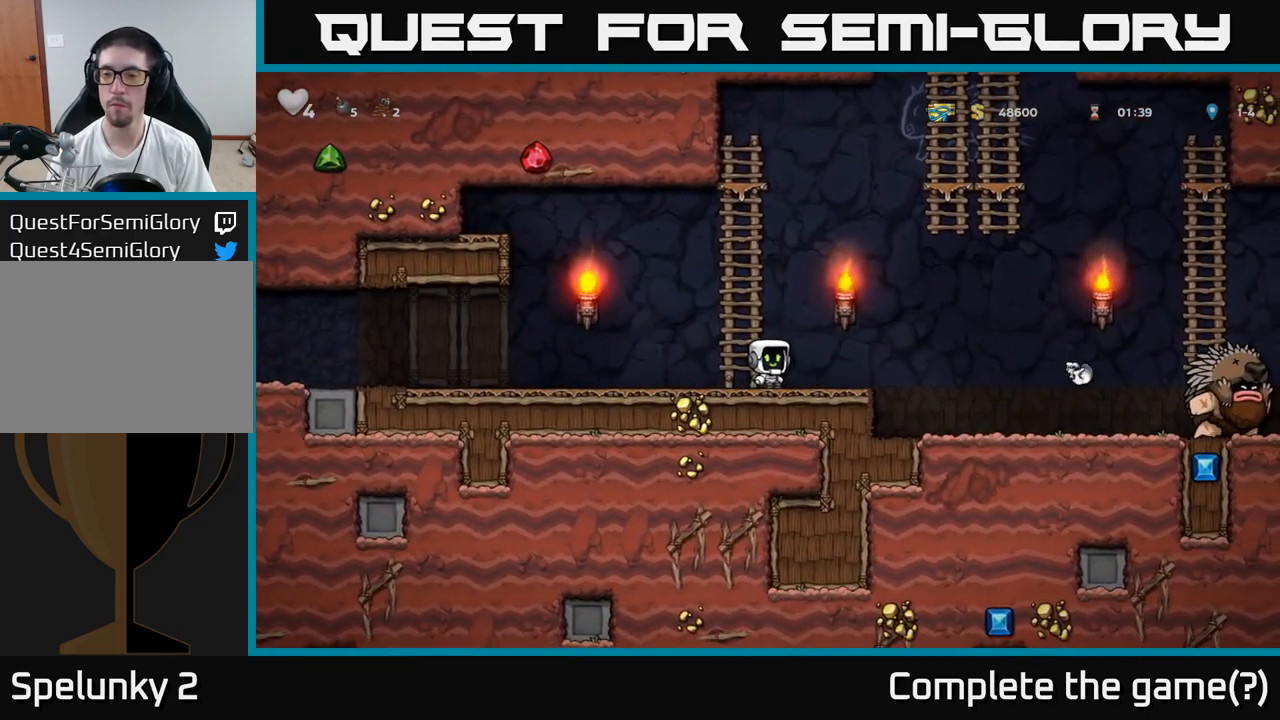
{"buttons": ["A"], "left_stick": "center", "events": [[183, "left_stick", "left"], [317, "left_stick", "center"], [500, "A", "down"]]}
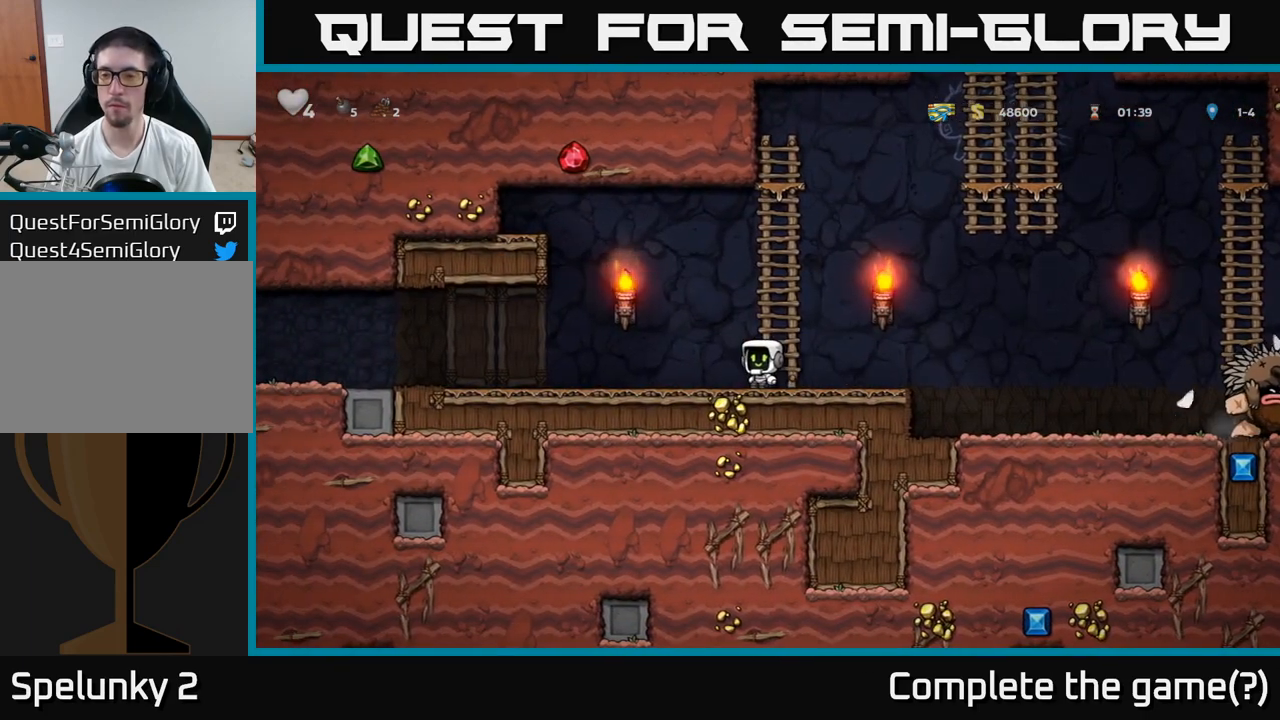
{"buttons": ["A"], "left_stick": "right", "events": [[50, "left_stick", "right"], [167, "A", "up"], [167, "left_stick", "up"], [433, "left_stick", "right"], [483, "A", "down"]]}
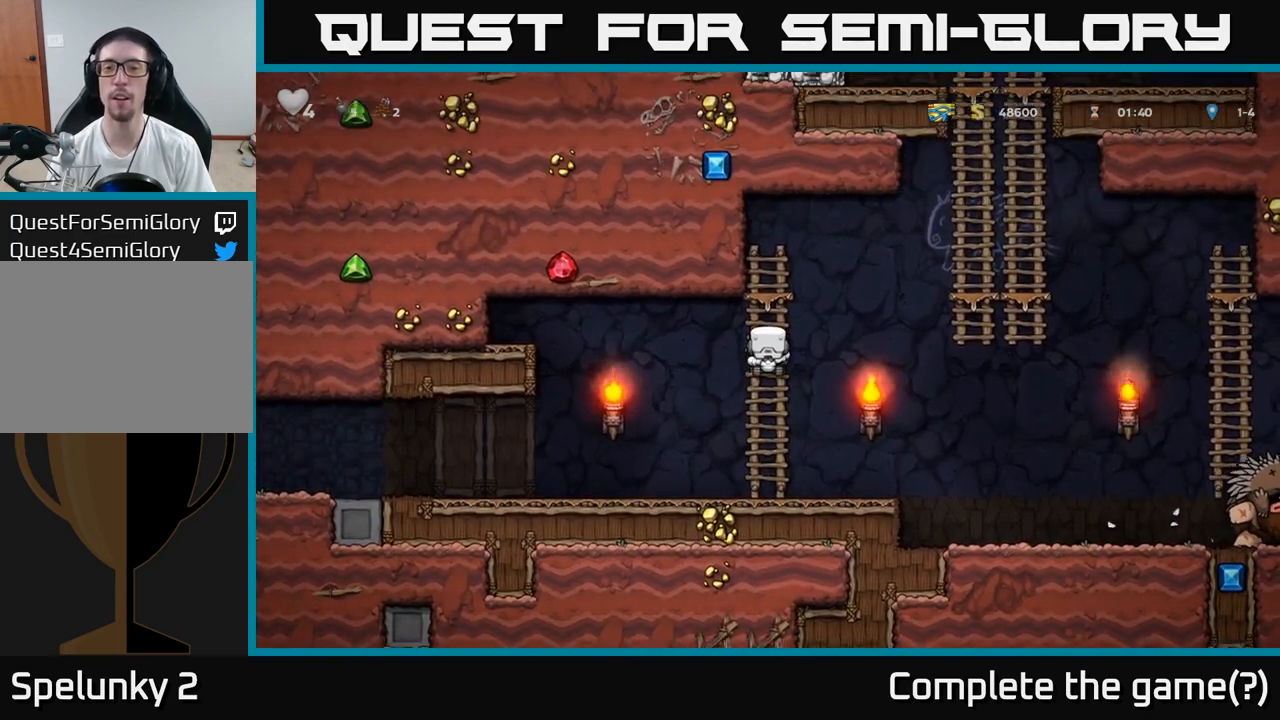
{"buttons": [], "left_stick": "up", "events": [[417, "A", "up"], [483, "left_stick", "up"]]}
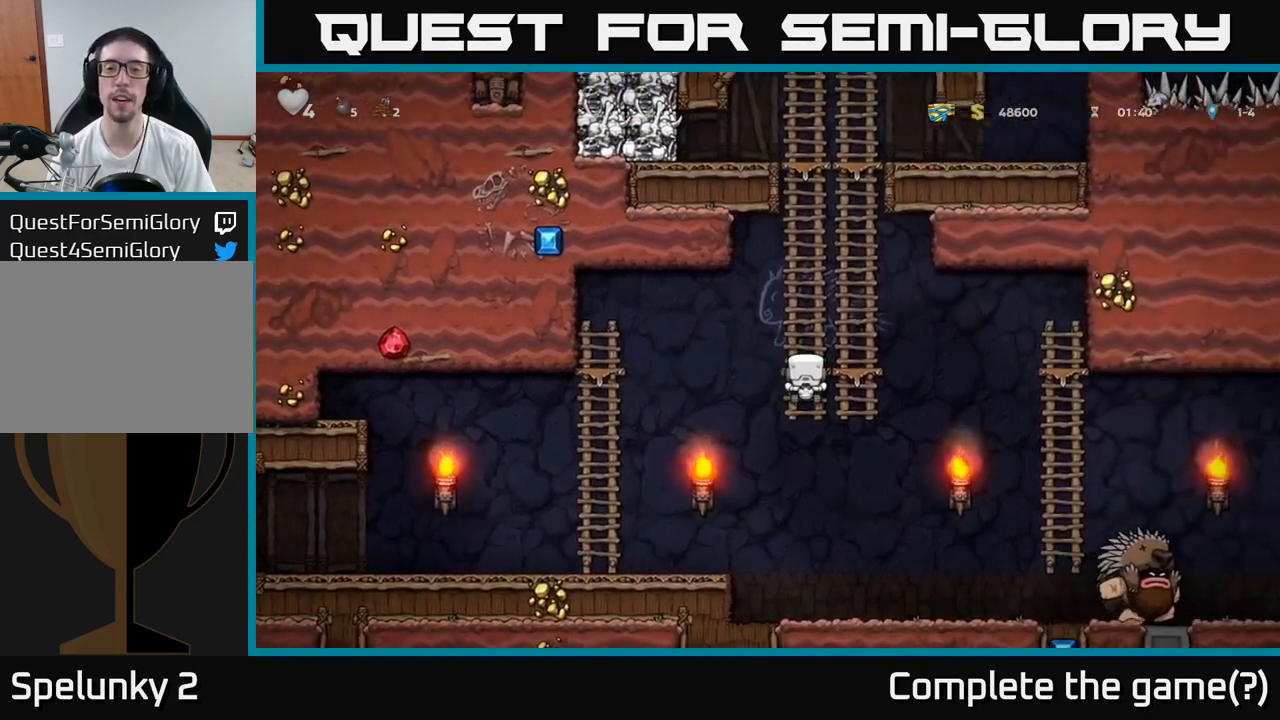
{"buttons": ["A"], "left_stick": "up", "events": [[50, "A", "down"], [250, "A", "up"], [367, "A", "down"]]}
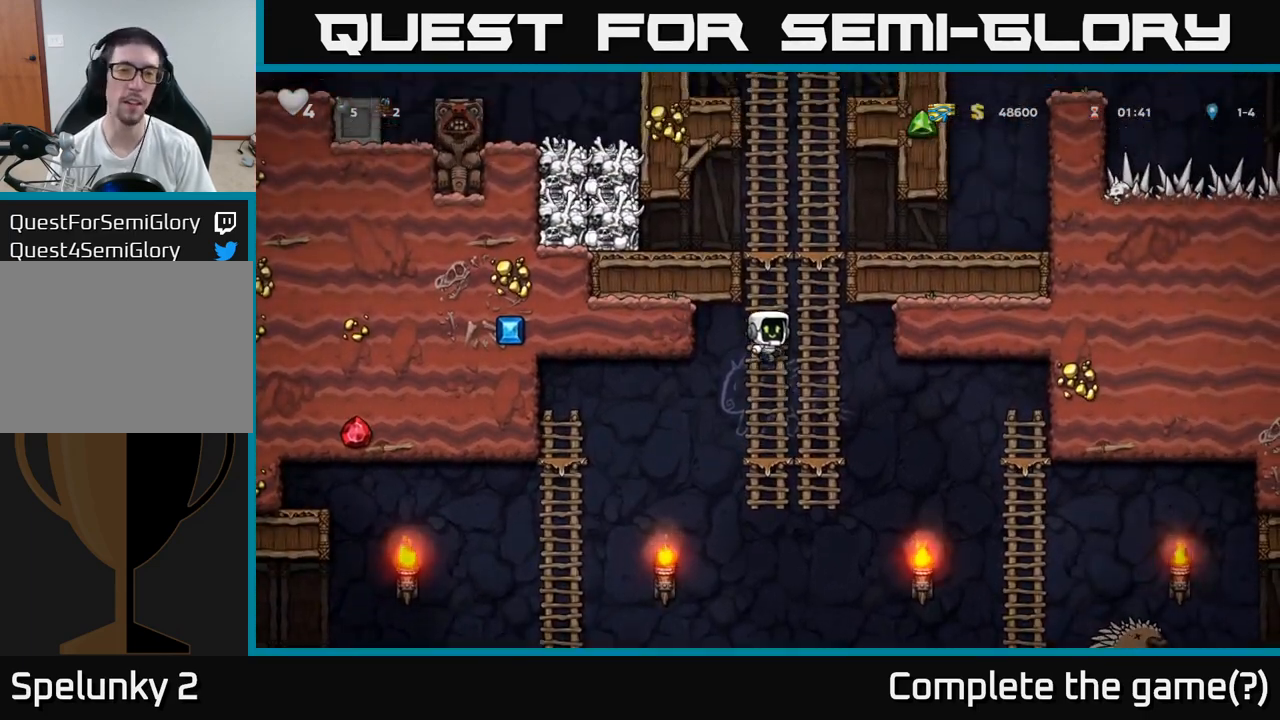
{"buttons": [], "left_stick": "up", "events": [[67, "A", "up"], [183, "A", "down"], [383, "A", "up"]]}
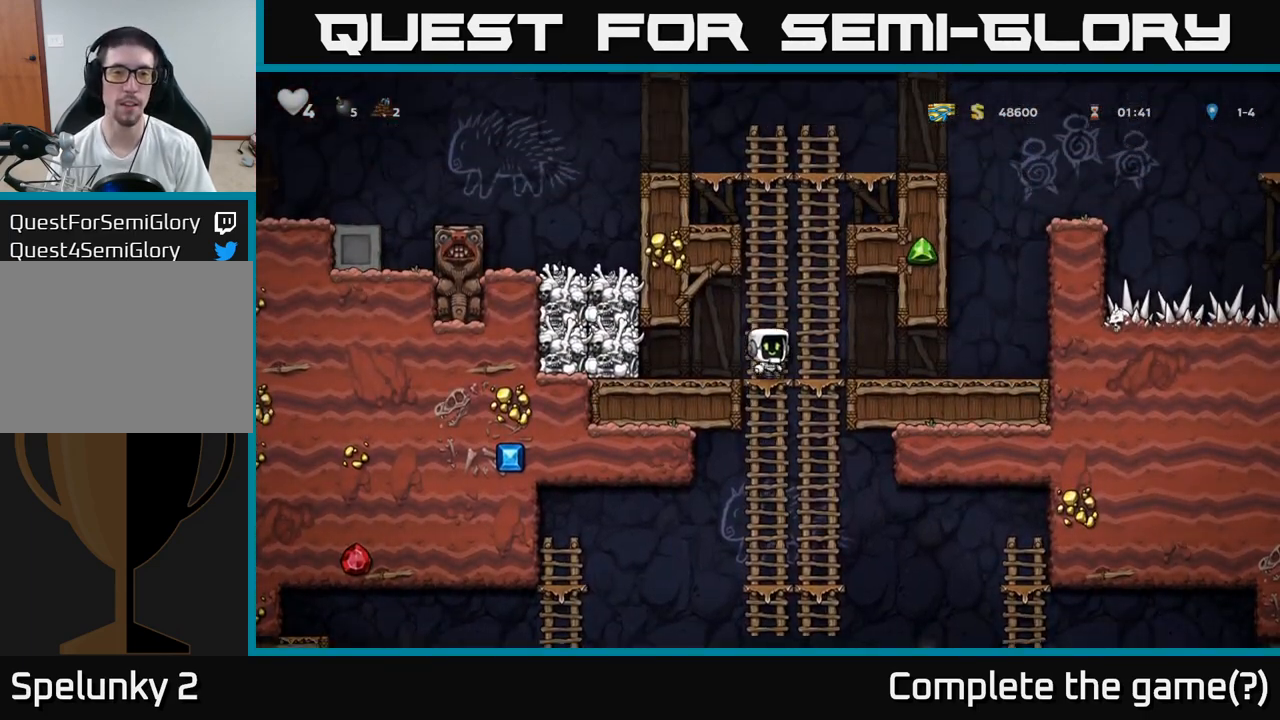
{"buttons": [], "left_stick": "left", "events": [[233, "left_stick", "right"], [333, "left_stick", "down-right"], [400, "A", "down"], [433, "left_stick", "center"], [500, "A", "up"], [500, "left_stick", "left"]]}
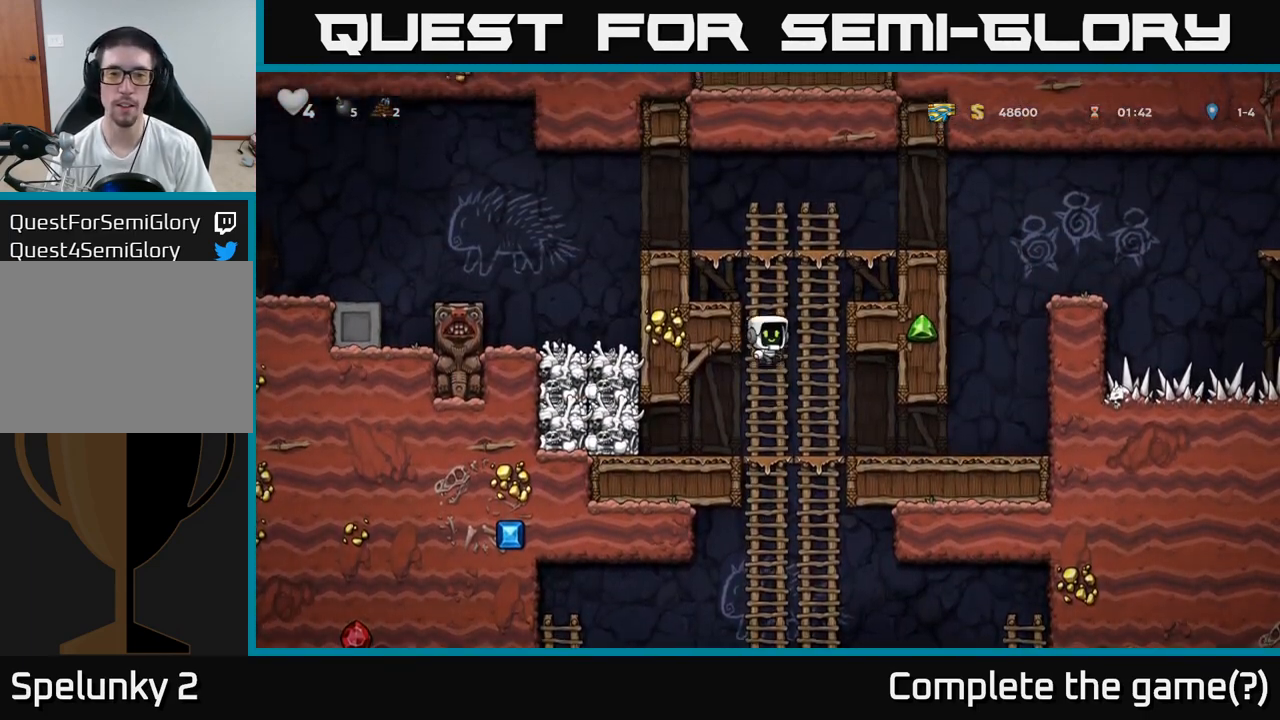
{"buttons": [], "left_stick": "center", "events": [[150, "left_stick", "center"]]}
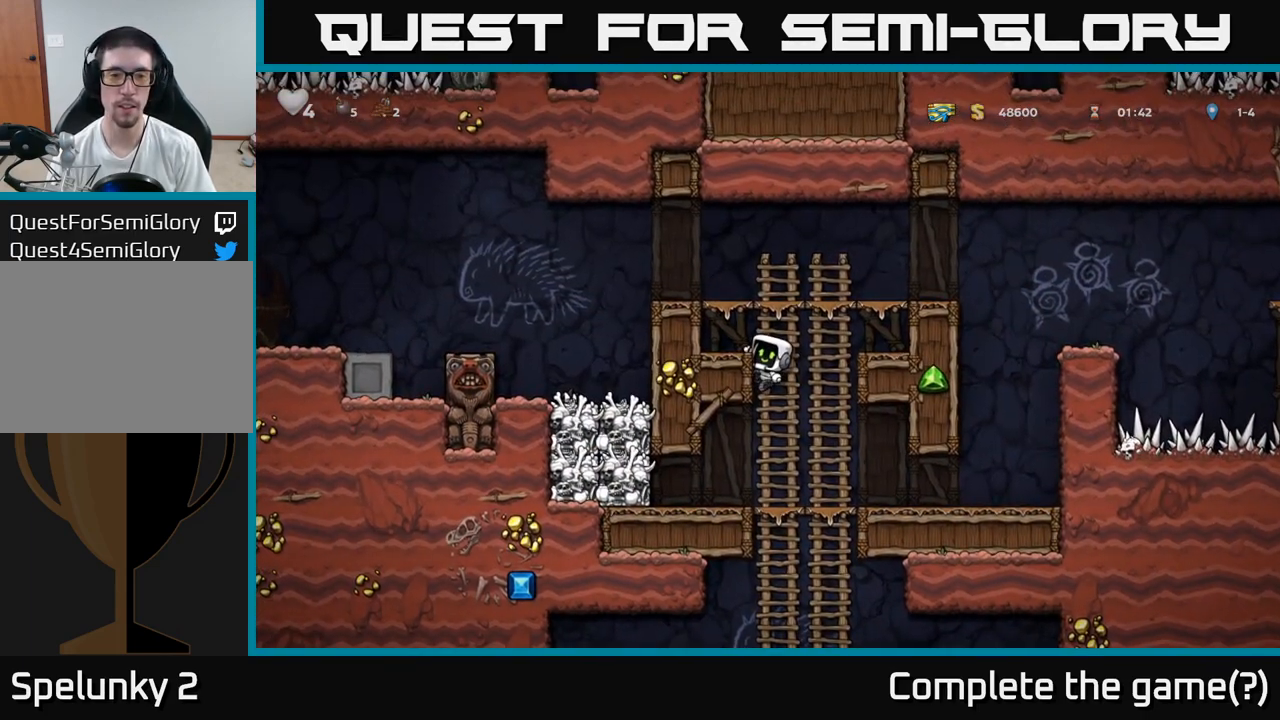
{"buttons": [], "left_stick": "center", "events": [[17, "left_stick", "down"], [83, "A", "down"], [183, "A", "up"], [250, "left_stick", "left"], [483, "left_stick", "center"]]}
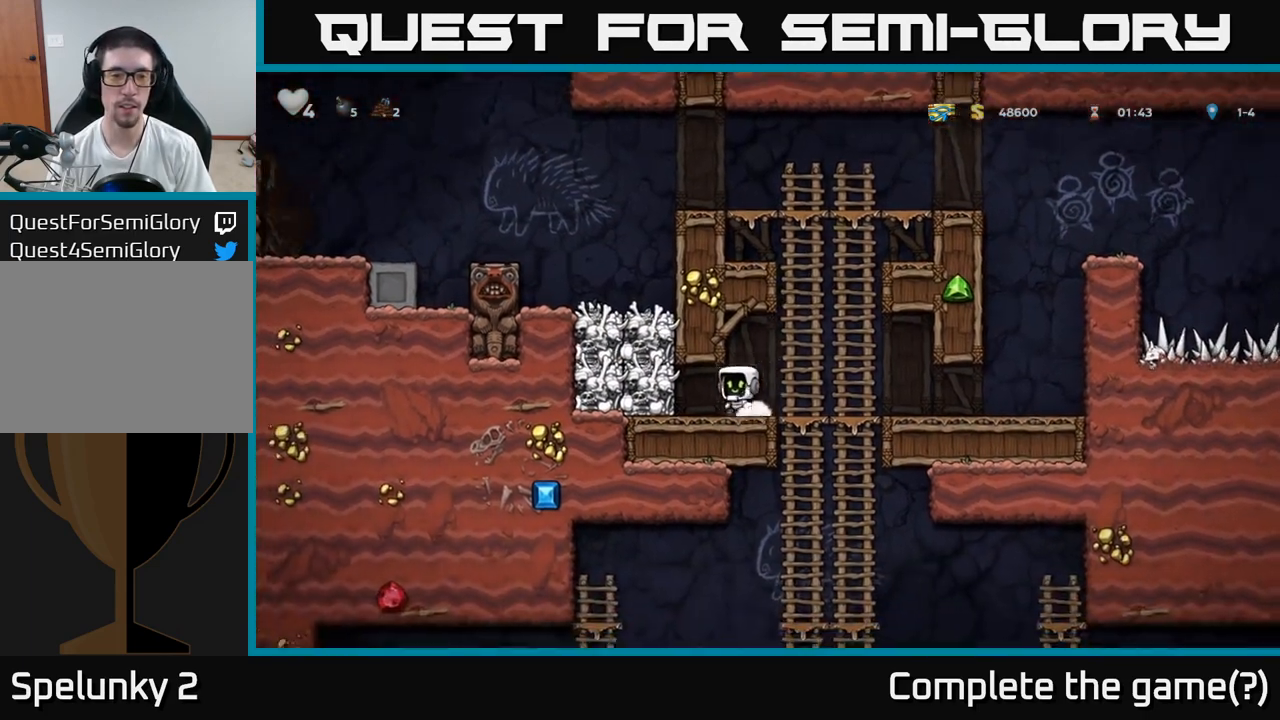
{"buttons": [], "left_stick": "center", "events": [[33, "X", "down"], [100, "left_stick", "left"], [150, "X", "up"], [167, "left_stick", "center"], [233, "A", "down"], [317, "X", "down"], [417, "X", "up"], [450, "A", "up"]]}
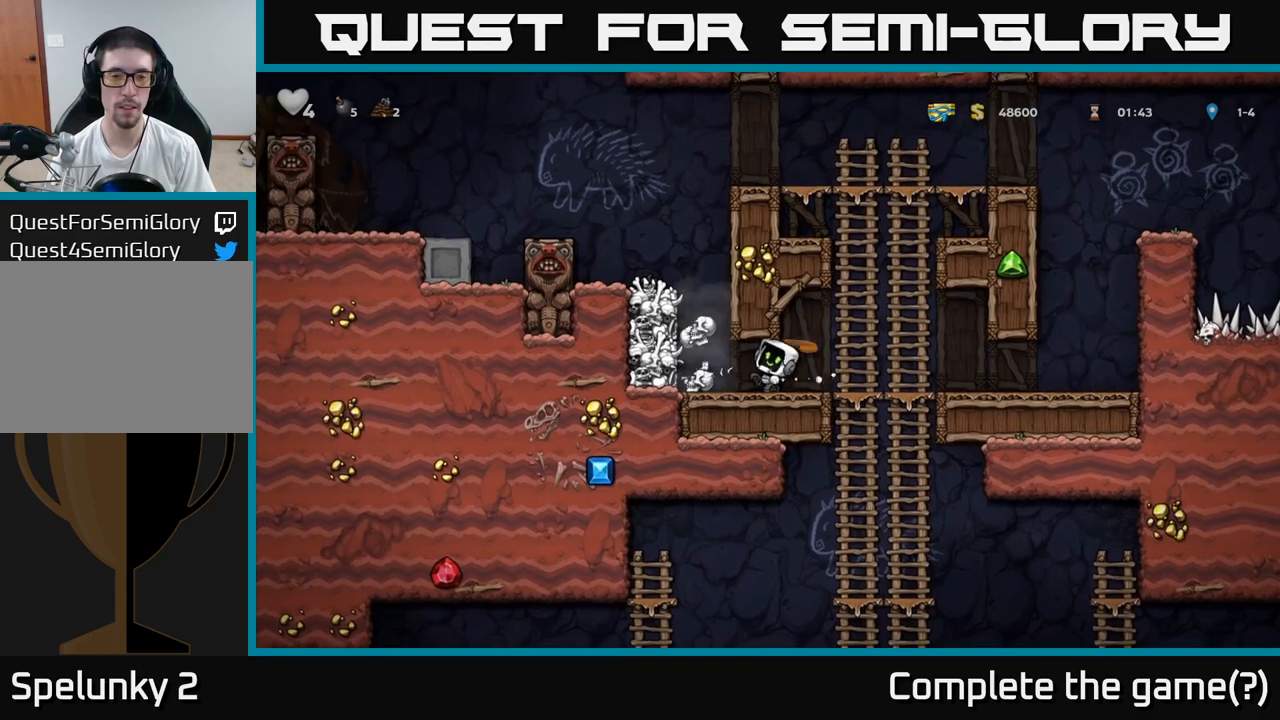
{"buttons": [], "left_stick": "center", "events": []}
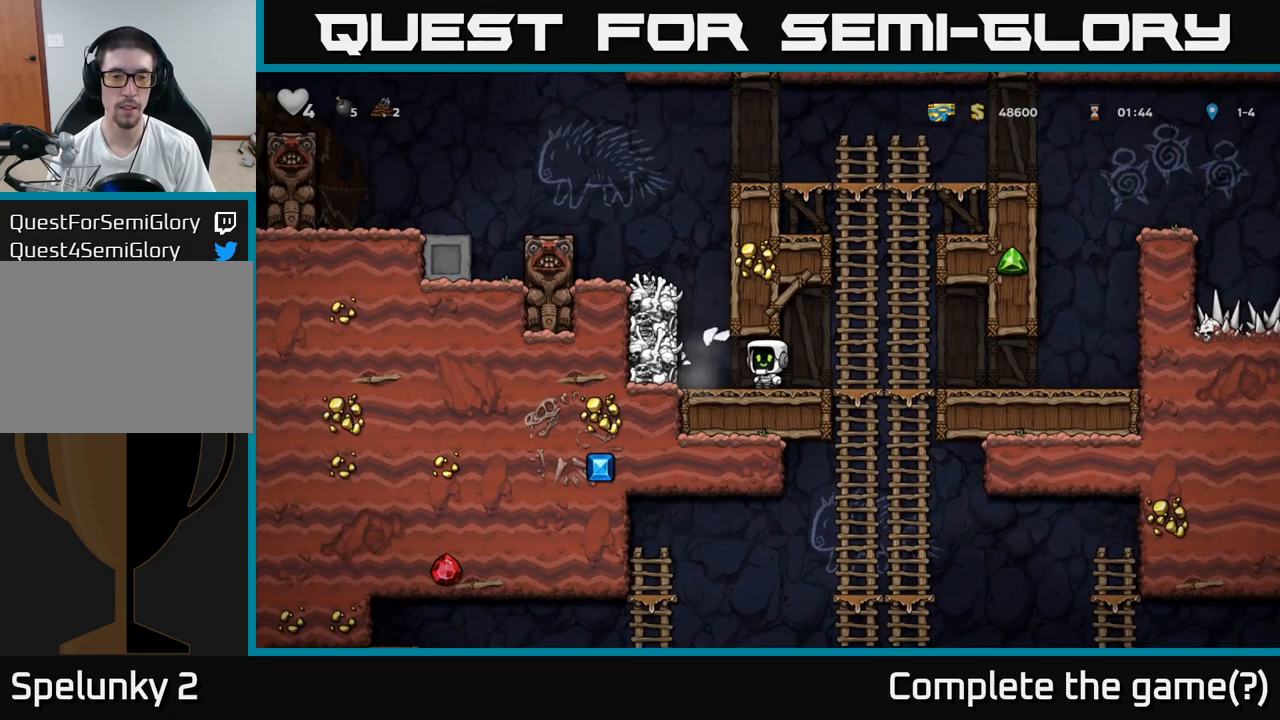
{"buttons": ["A"], "left_stick": "center", "events": [[100, "left_stick", "left"], [300, "left_stick", "center"], [350, "A", "down"], [383, "X", "down"], [483, "X", "up"]]}
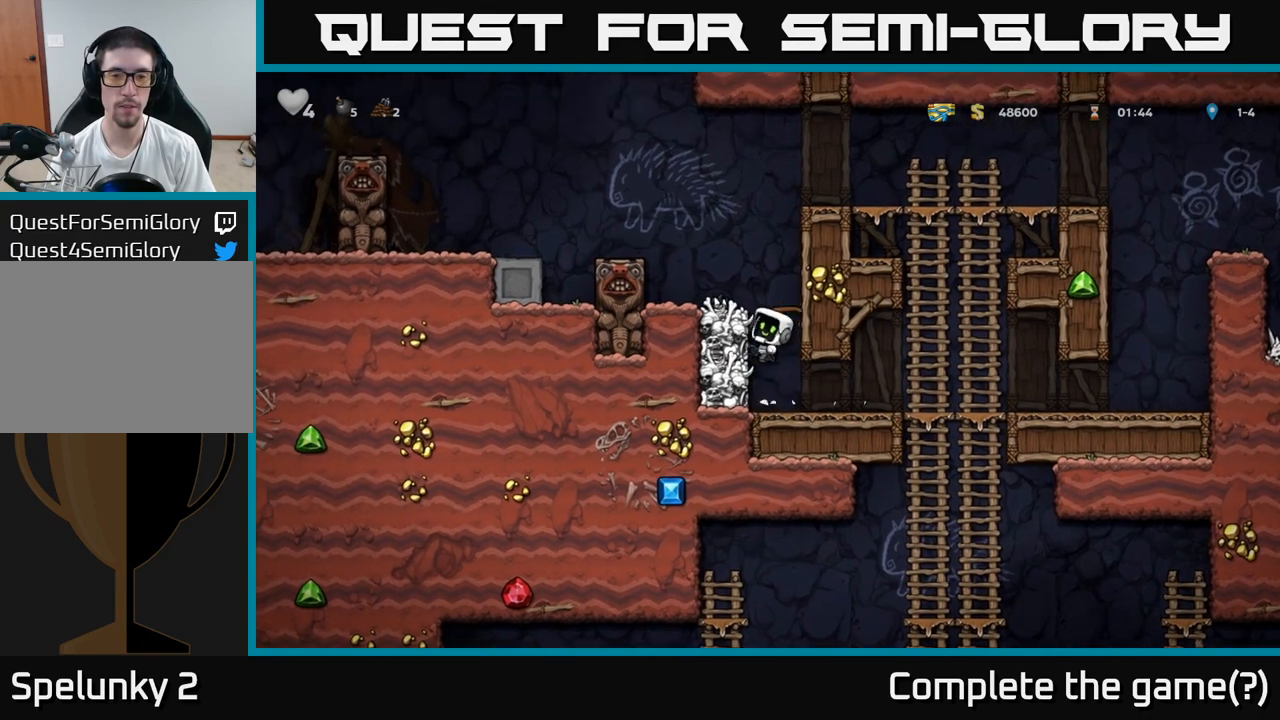
{"buttons": [], "left_stick": "center", "events": [[17, "A", "up"], [83, "left_stick", "right"], [367, "left_stick", "center"]]}
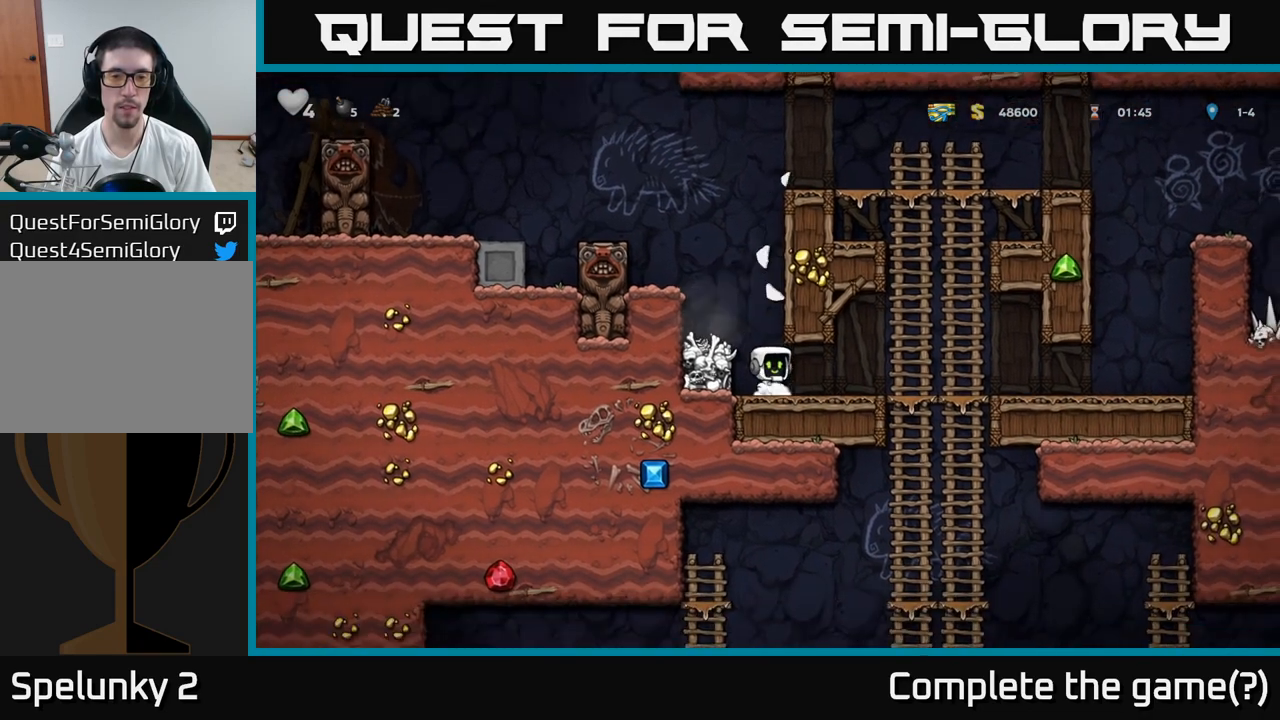
{"buttons": [], "left_stick": "center", "events": [[233, "left_stick", "left"], [317, "left_stick", "center"], [333, "X", "down"], [417, "X", "up"]]}
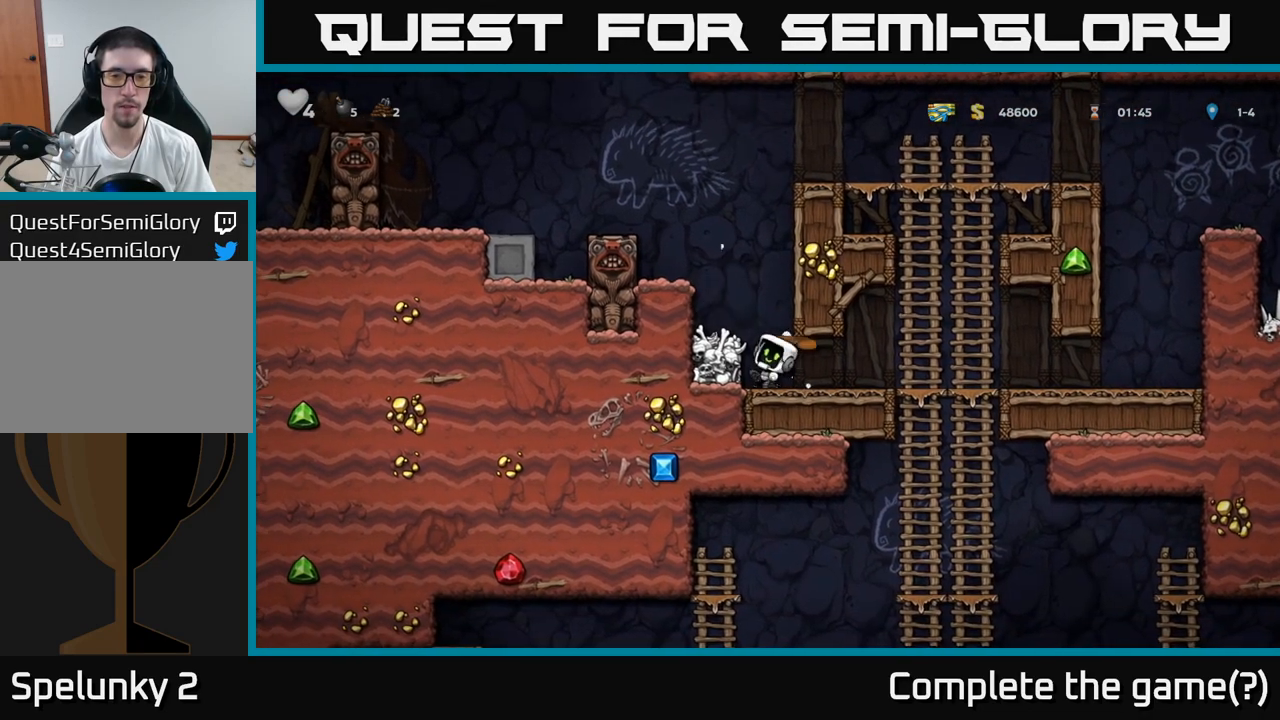
{"buttons": [], "left_stick": "left", "events": [[433, "left_stick", "left"]]}